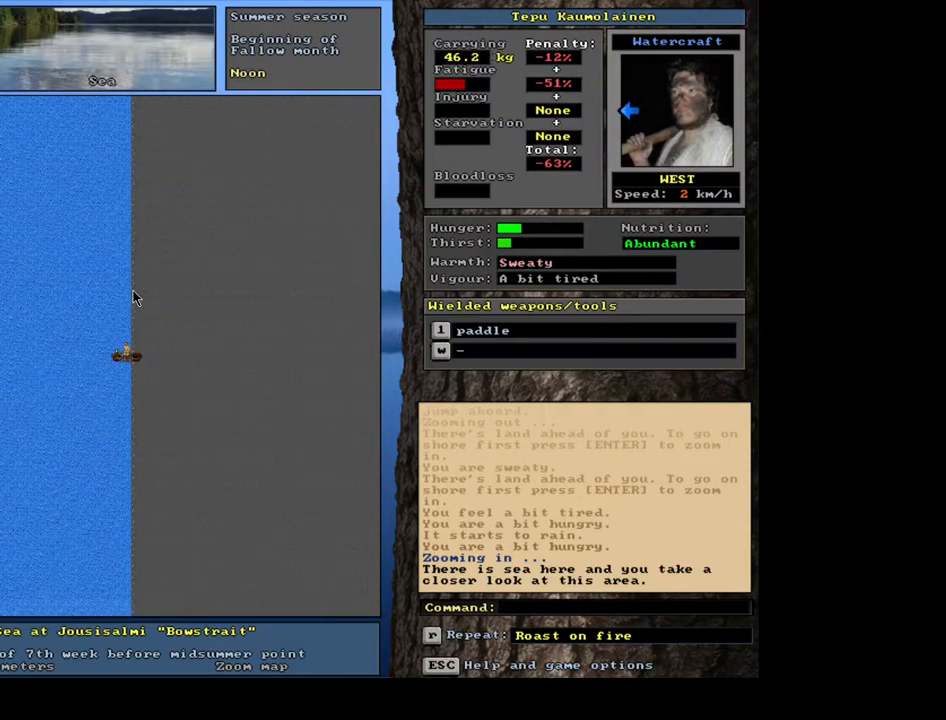
Gameplay with keyboard and mouse; each line is a JSON object with the keys and mouse buttons held at the frame after it. "events" lists presses ("down") and releases ("up") of ".", "/", "0", "1", "2", "3", "4", "5", "6", "7", "8", "9", "a", "alt_l", "alt_r", "b", "backslash", "backspace", "c", "caps_lock", "comma", "ctrl_l", "ctrl_r", "d", "down", "e", "equals", "escape", "f", "f1", "f10", "f11", "f12", "f2", "f3", "f4", "f5", "f6", "f7", "f8", "f9", "g", "h", "i", "j", "k", "l", "lbracket", "left", "m", "minus", "n", "num0", "num1", "num2", "num3", "num5", "num6", "num7", "num8", "num9", "o", "p", "q", "quote", "r", "rbracket", "return", "right", "s", "semicolon", "shift_l", "shift_r", "space", "super", "t", "tab", "tilde", "u", "up", "v", "w", "x", "y", "z", "mouse_left", "mouse_wheel", "mouse_right", "mouse_mb4" and "mouse_mb5" between this image and that frame as [ms after this image, input, new state], when the widget could be followed in between; "num4" appears only as held states. "mouse_left", "mouse_wheel", "mouse_right", "mouse_mb4", "mouse_mb5" = the "left", "wheel", "right", "mb4", "mb5" buttons of the "mouse" list. No other keys are recorded. "wheel" means that the mouse wheel is clicked or scrolled. Mouse movement is not recorded. Not read: other_keys.
{"keys": ["ctrl_l"], "mouse": []}
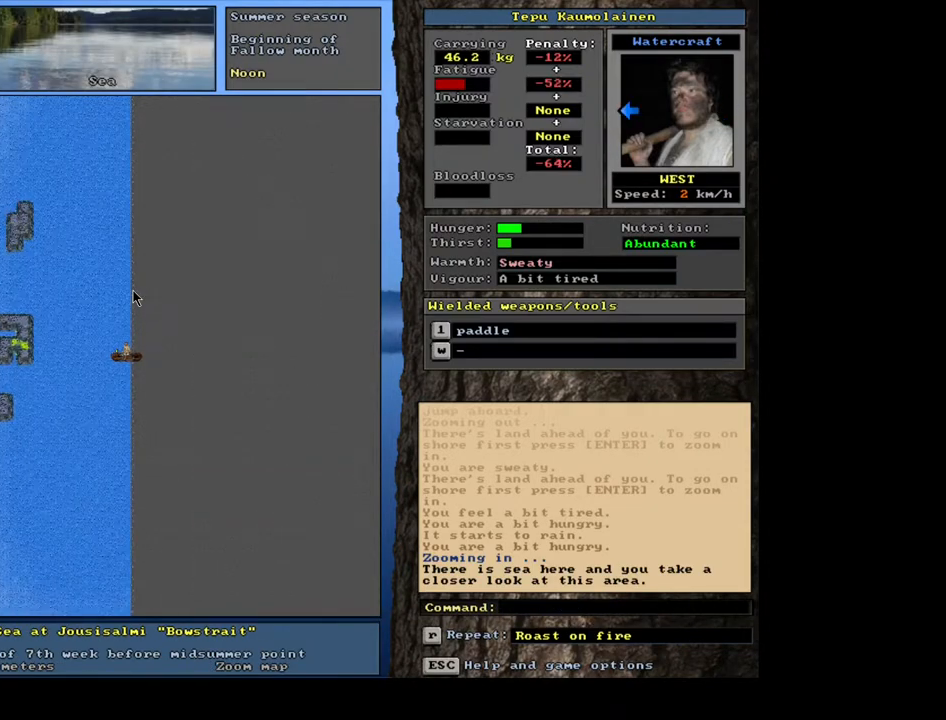
{"keys": ["ctrl_l", "num4"], "mouse": []}
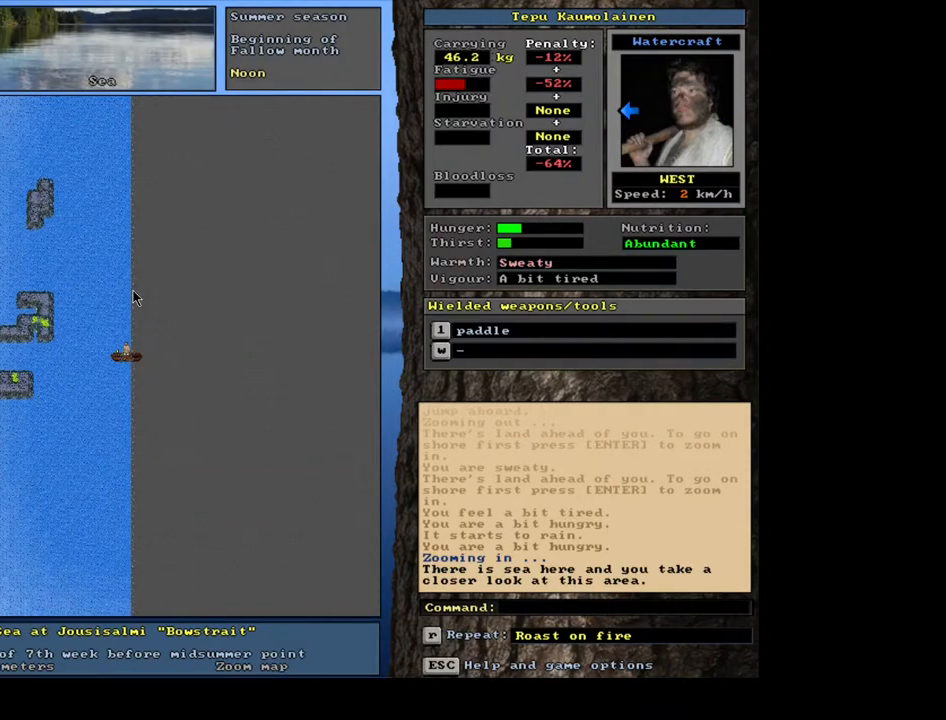
{"keys": ["ctrl_l", "num4"], "mouse": [], "events": []}
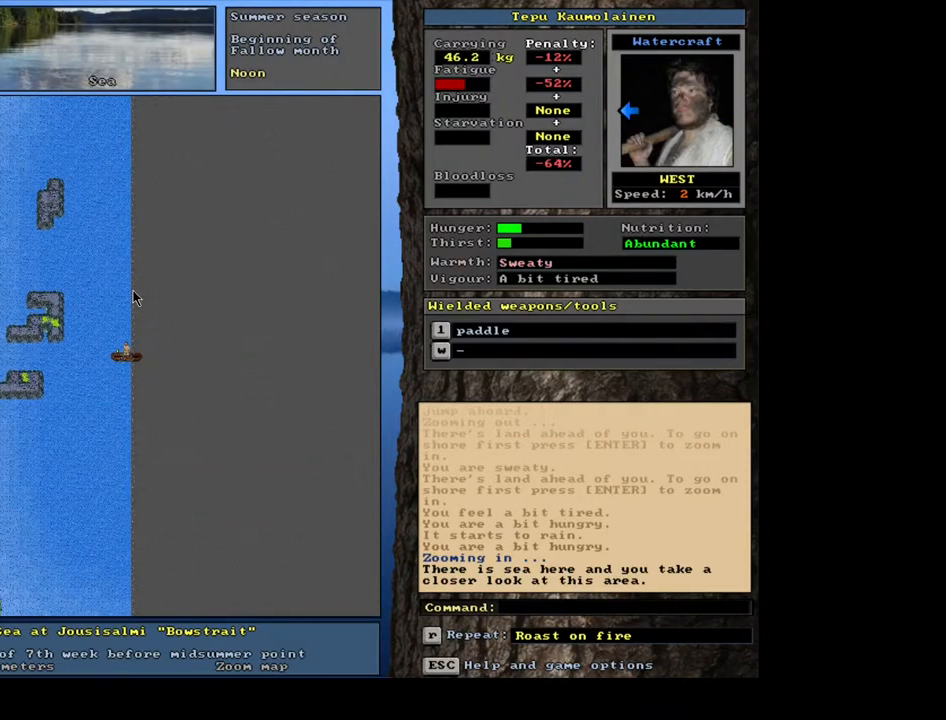
{"keys": ["ctrl_l", "num4"], "mouse": [], "events": []}
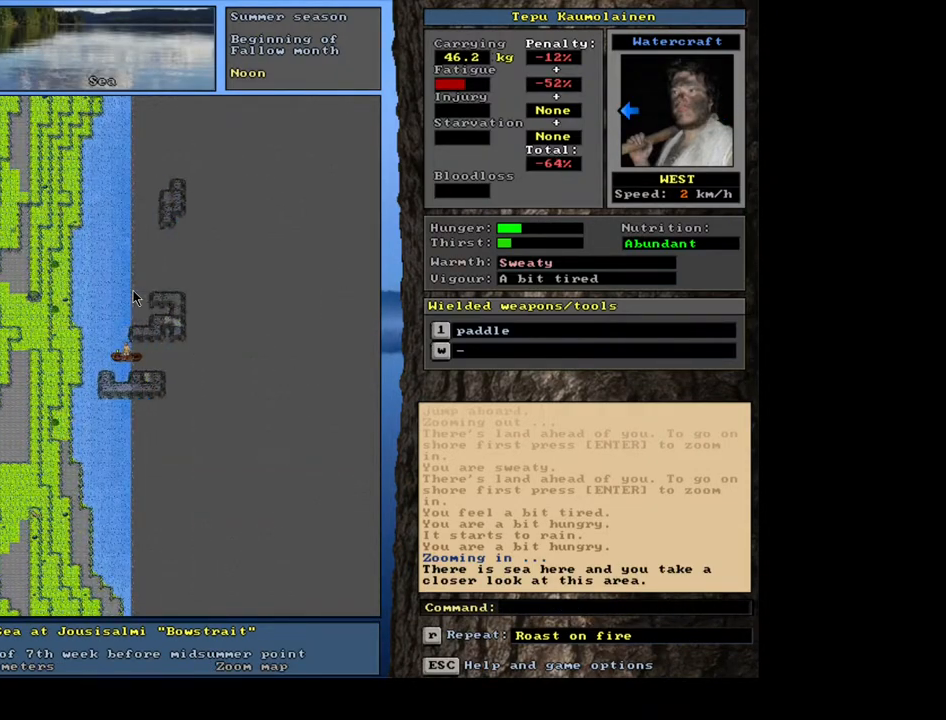
{"keys": ["ctrl_l", "num4"], "mouse": [], "events": [[200, "num7", "down"], [267, "num7", "up"]]}
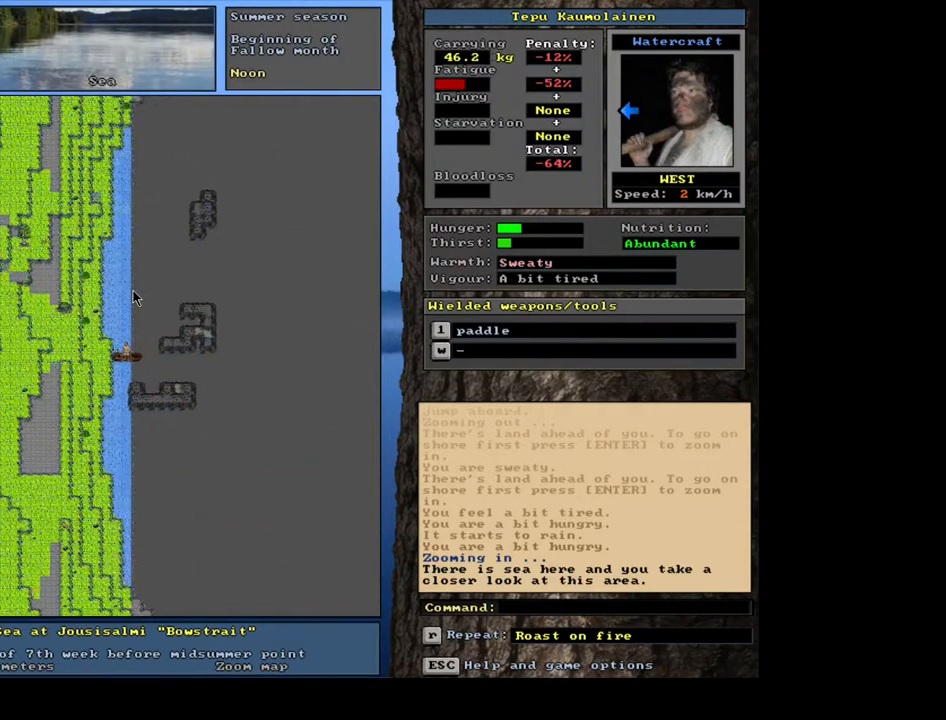
{"keys": ["ctrl_l"], "mouse": []}
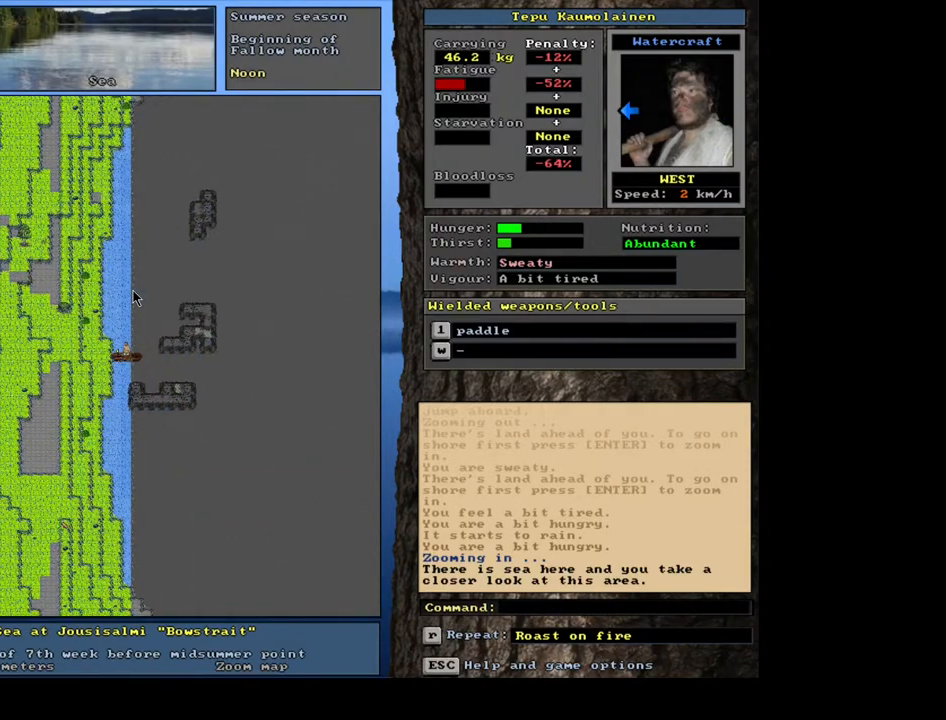
{"keys": ["ctrl_l", "num4"], "mouse": []}
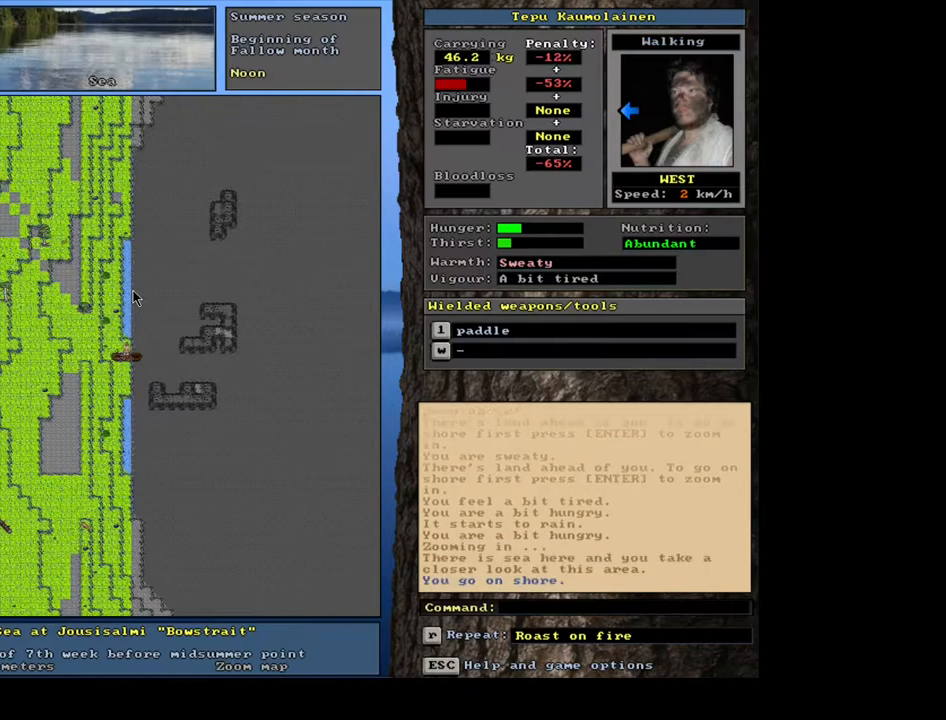
{"keys": [], "mouse": []}
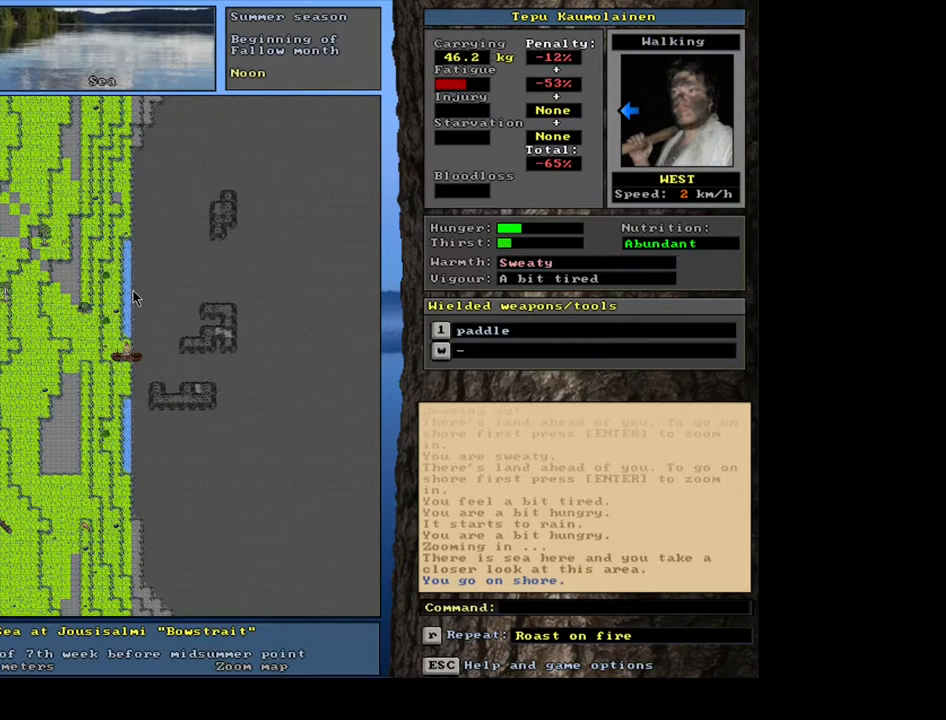
{"keys": [], "mouse": [], "events": []}
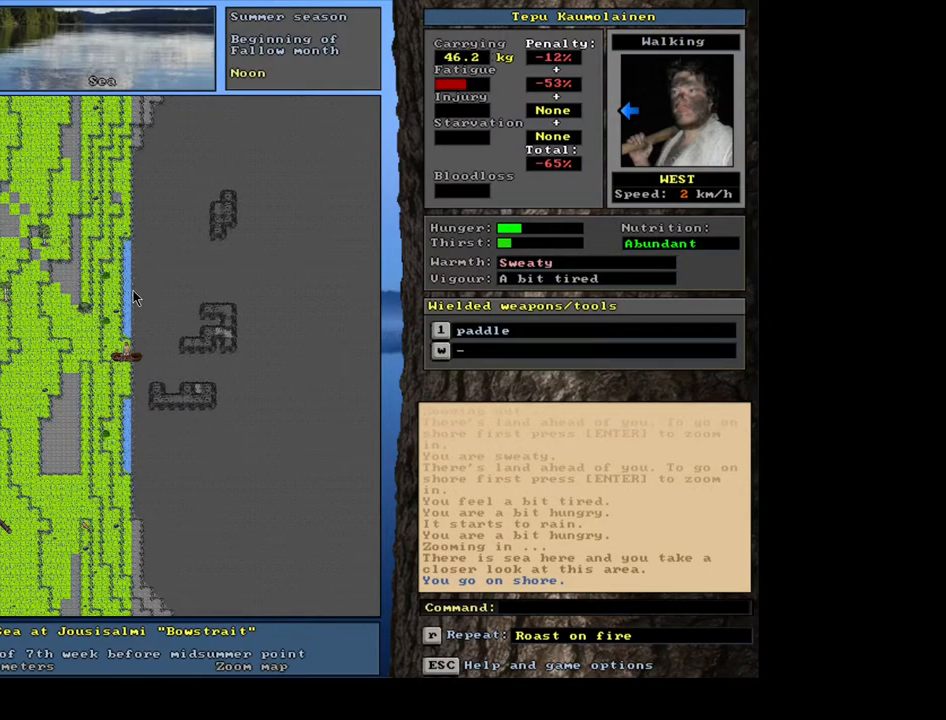
{"keys": [], "mouse": [], "events": []}
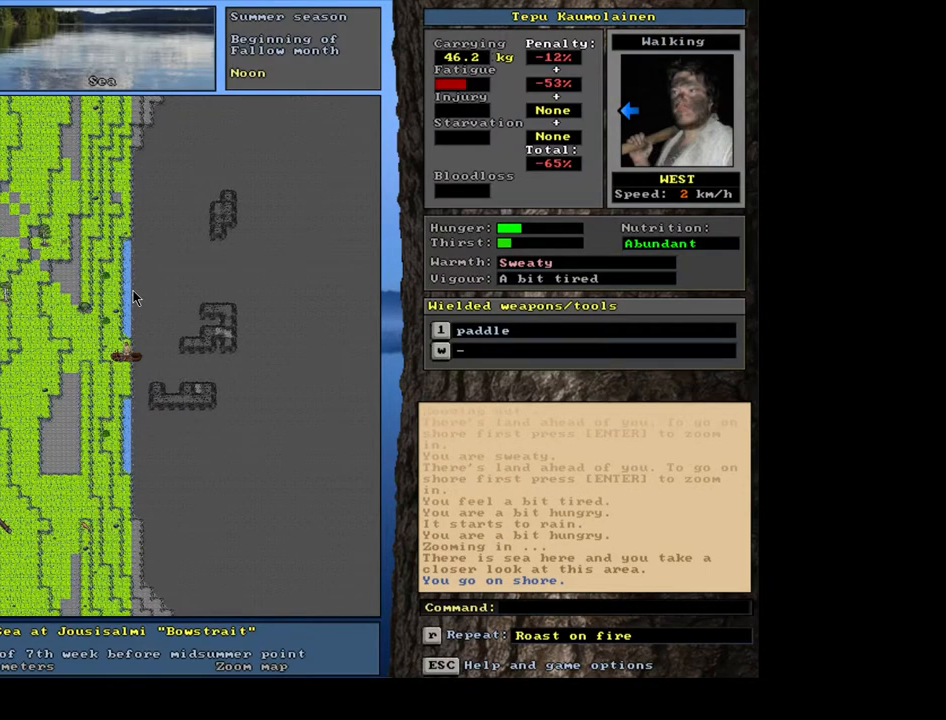
{"keys": ["shift_l"], "mouse": [], "events": [[183, "g", "down"], [267, "g", "up"], [350, "shift_l", "down"], [417, "equals", "down"], [500, "equals", "up"]]}
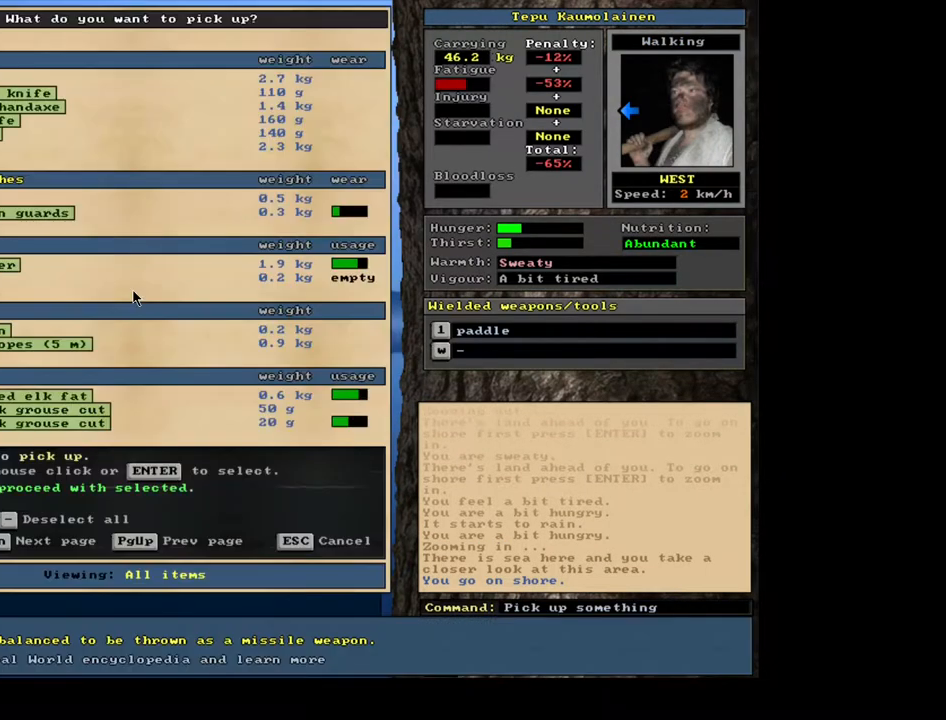
{"keys": ["space"], "mouse": [], "events": [[67, "shift_l", "up"], [267, "space", "down"], [350, "space", "up"], [483, "space", "down"]]}
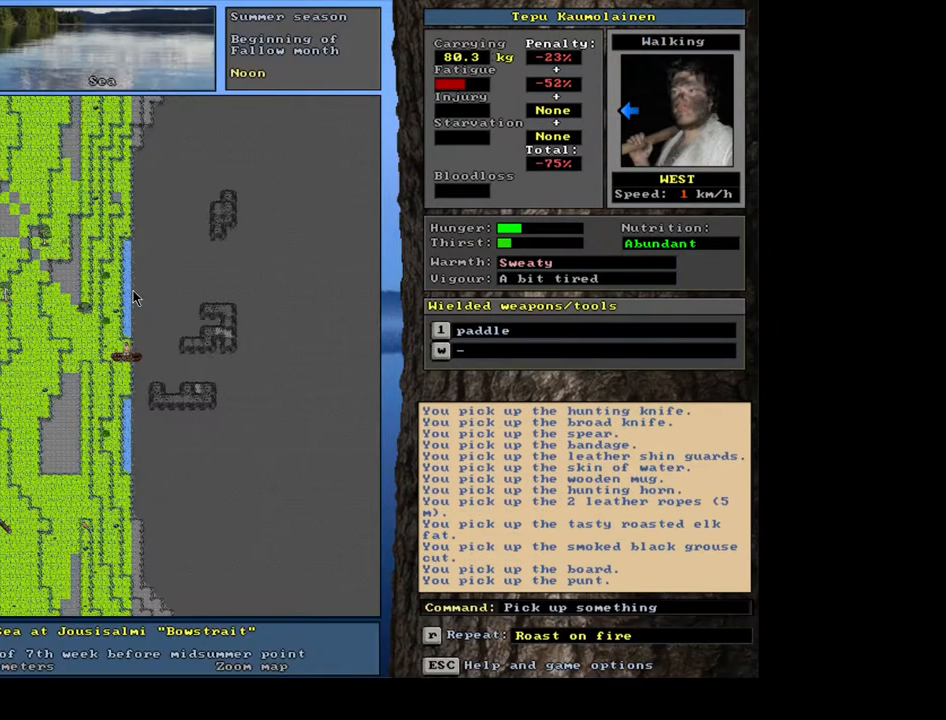
{"keys": [], "mouse": [], "events": [[67, "space", "up"], [183, "space", "down"], [283, "space", "up"]]}
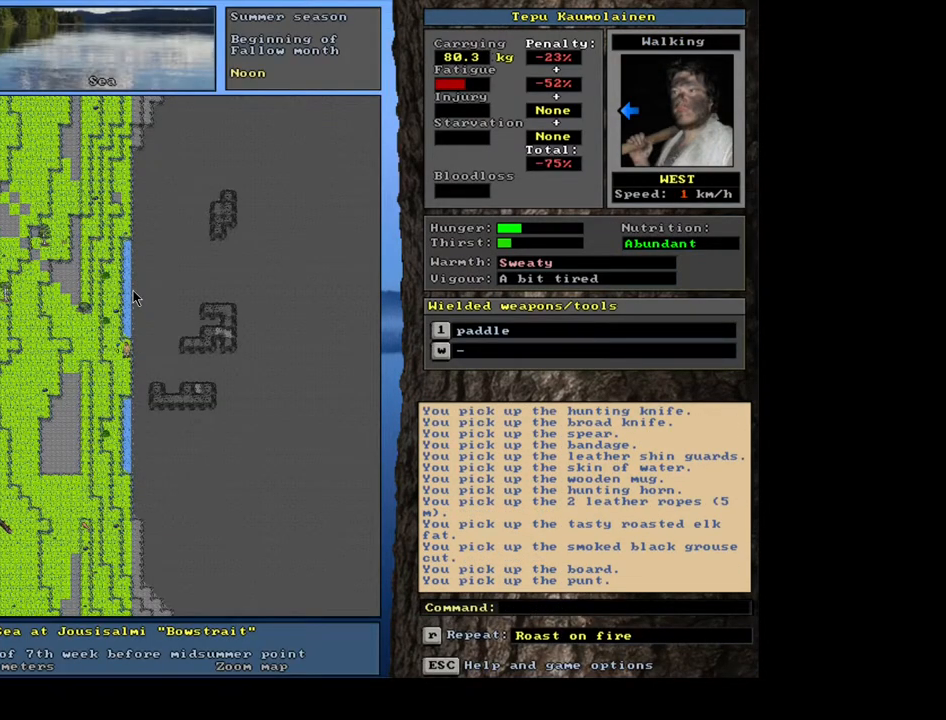
{"keys": [], "mouse": [], "events": []}
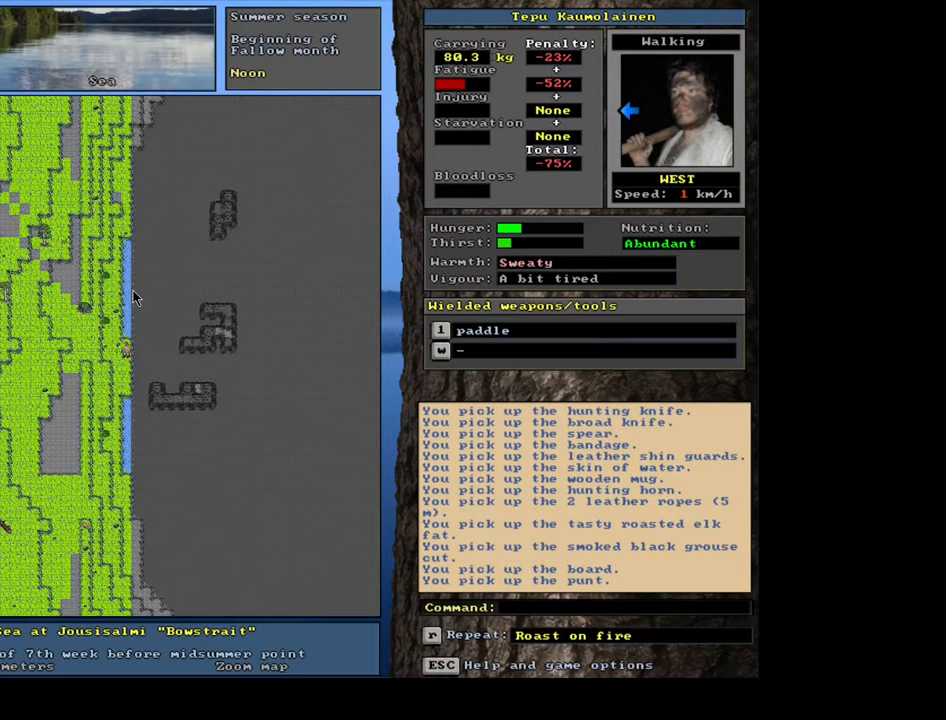
{"keys": ["y"], "mouse": [], "events": [[33, "num3", "down"], [150, "num3", "up"], [300, "q", "down"], [383, "q", "up"], [483, "y", "down"]]}
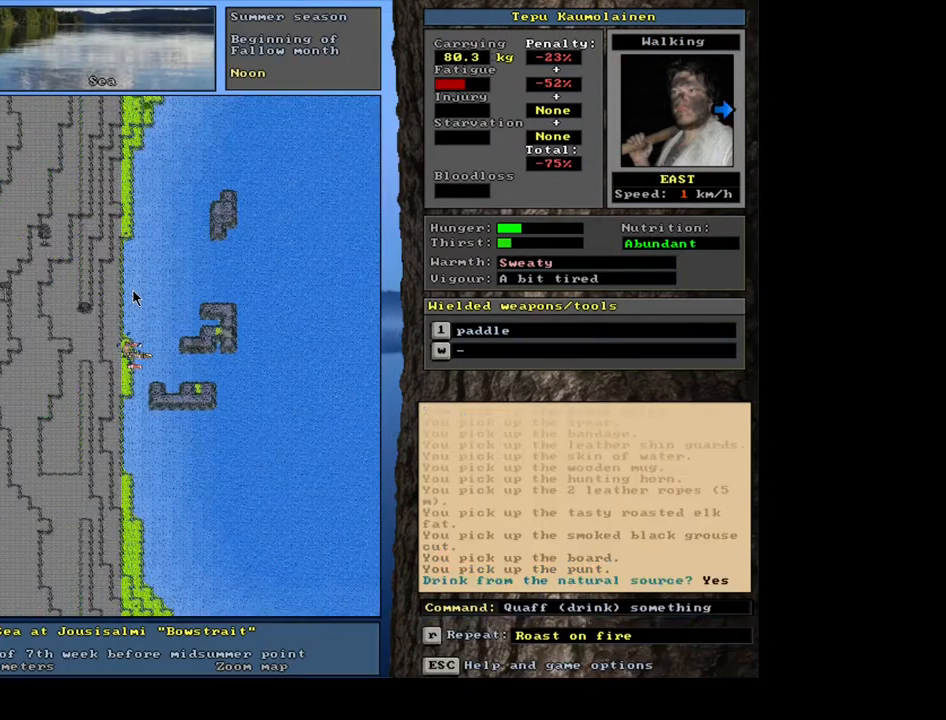
{"keys": [], "mouse": [], "events": [[83, "y", "up"]]}
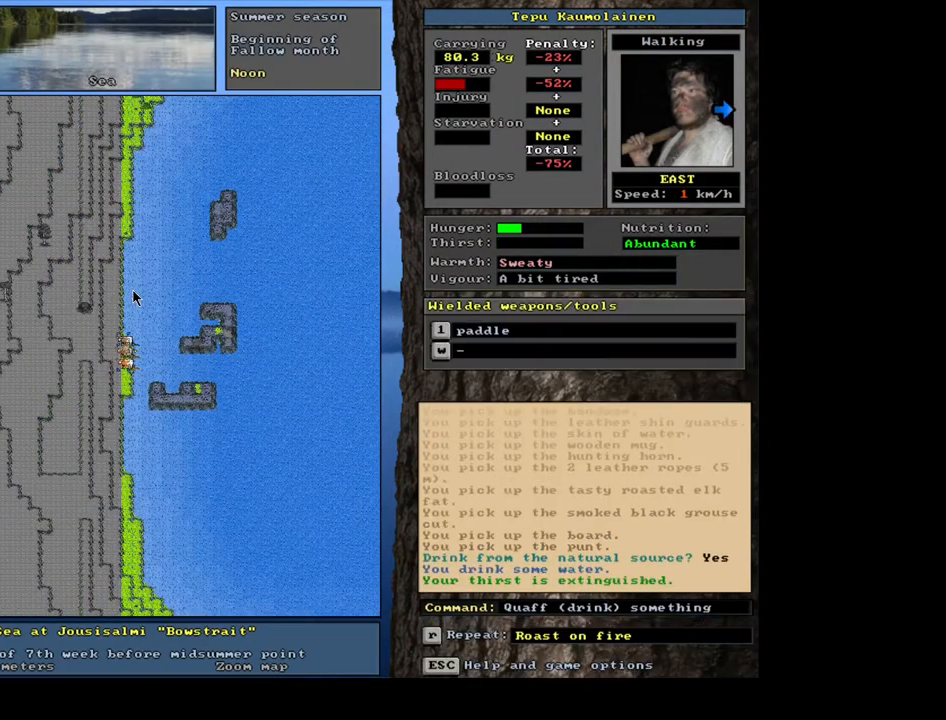
{"keys": [], "mouse": [], "events": [[350, "num3", "down"], [433, "num3", "up"]]}
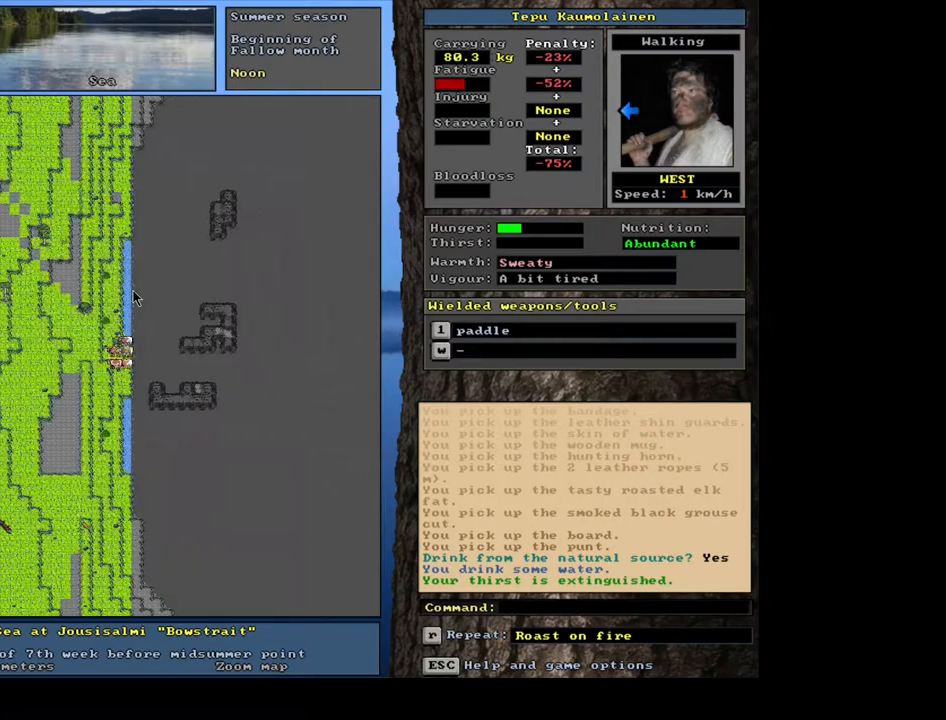
{"keys": [], "mouse": [], "events": []}
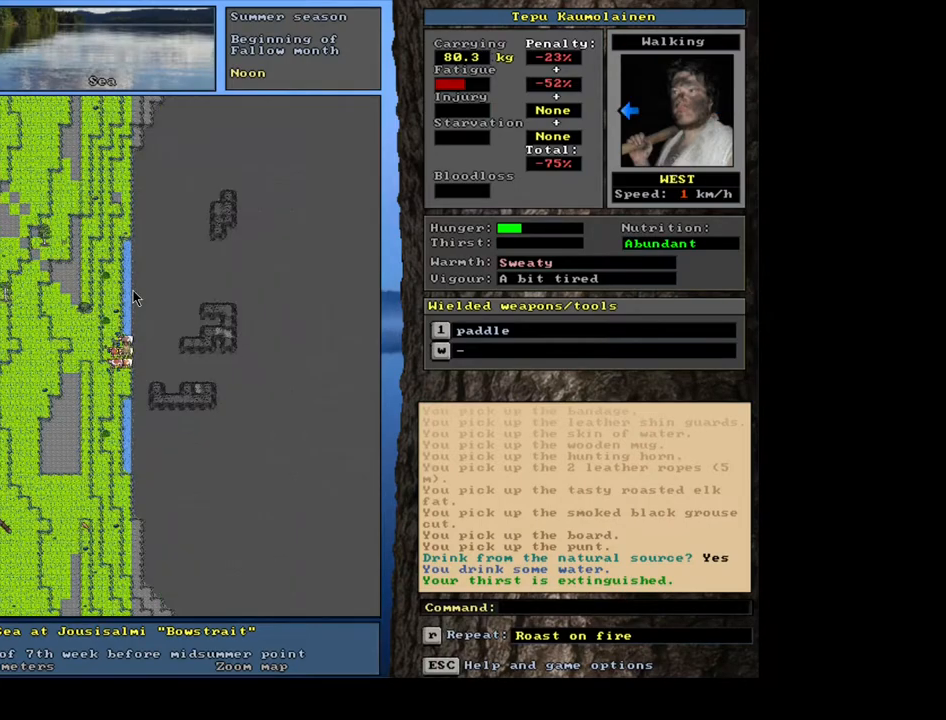
{"keys": ["tab"], "mouse": [], "events": [[233, "d", "down"], [333, "d", "up"], [467, "tab", "down"]]}
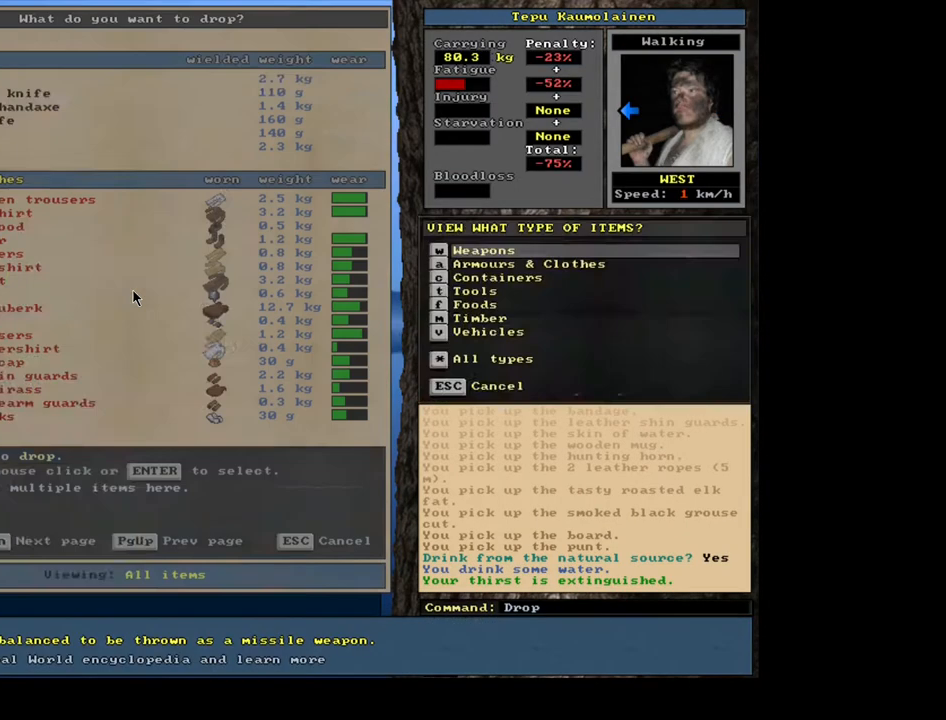
{"keys": [], "mouse": [], "events": [[67, "tab", "up"], [67, "v", "down"], [150, "v", "up"]]}
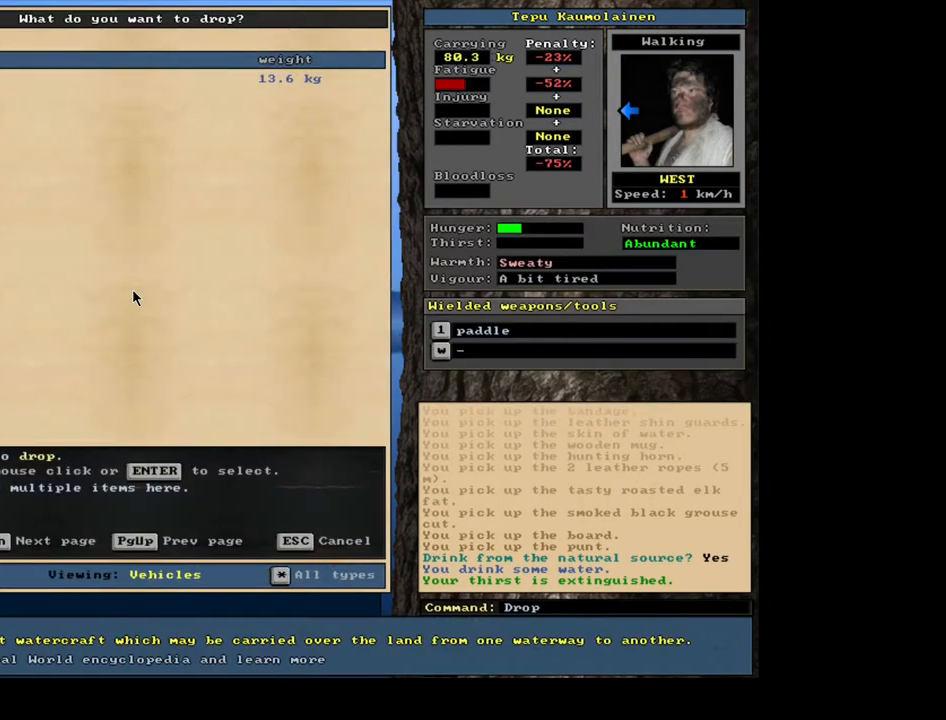
{"keys": ["tab"], "mouse": [], "events": [[100, "return", "down"], [133, "return", "up"], [400, "d", "down"], [483, "d", "up"], [500, "tab", "down"]]}
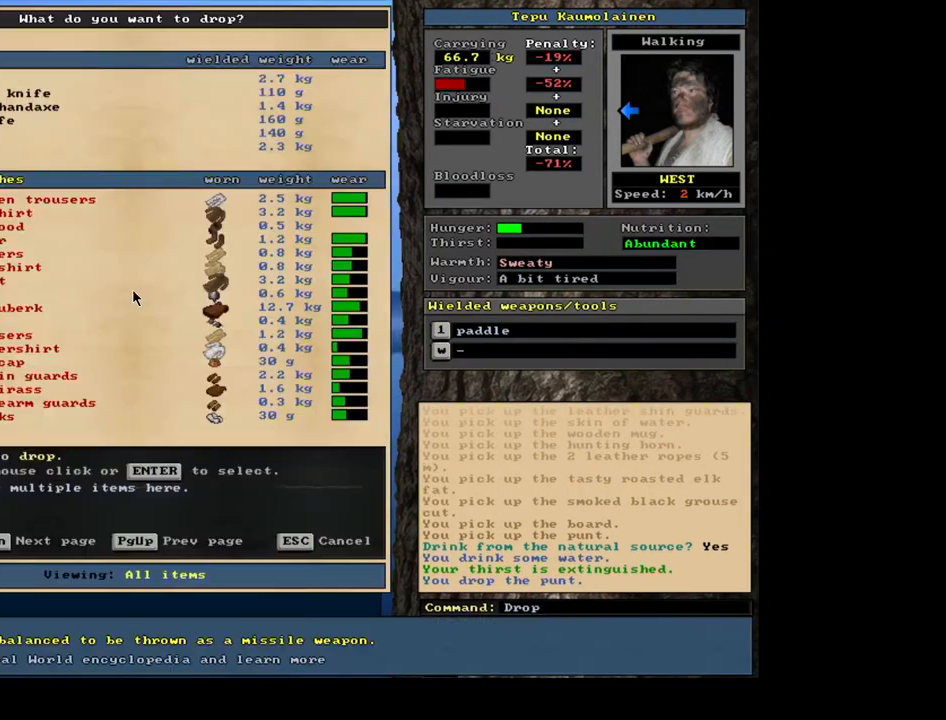
{"keys": [], "mouse": [], "events": [[117, "t", "down"], [117, "tab", "up"], [183, "t", "up"]]}
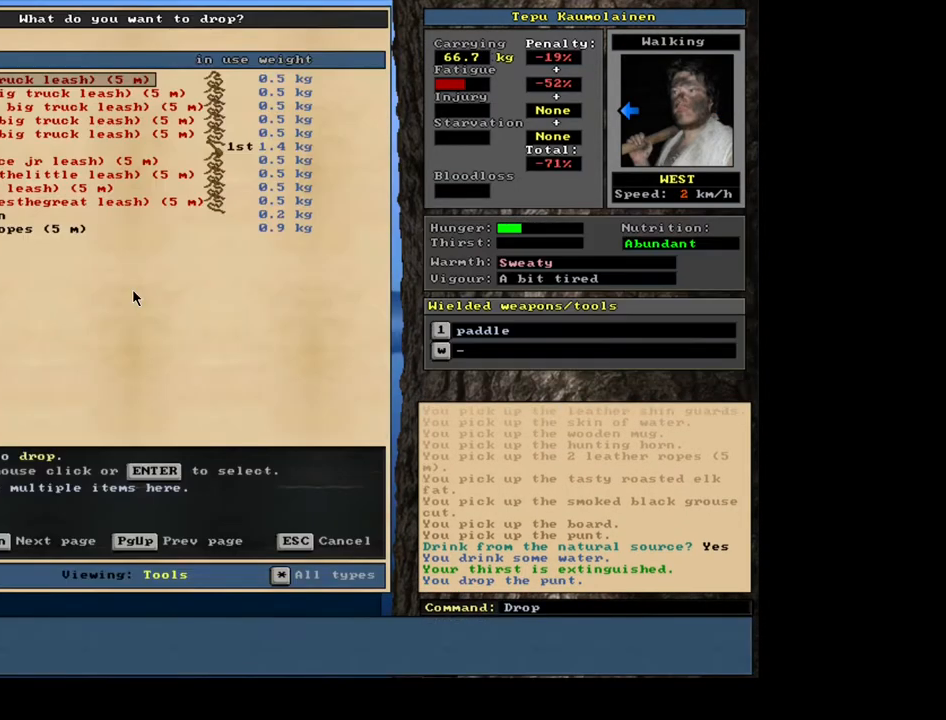
{"keys": ["down"], "mouse": [], "events": [[500, "down", "down"]]}
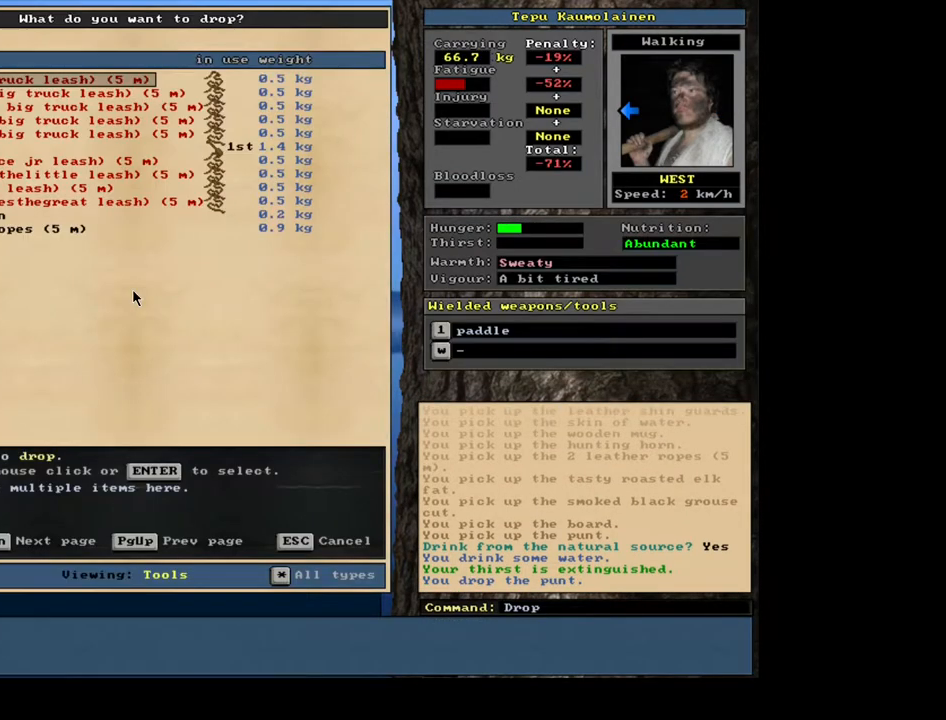
{"keys": ["down"], "mouse": [], "events": [[100, "down", "up"], [167, "down", "down"], [233, "down", "up"], [333, "down", "down"], [400, "down", "up"], [483, "down", "down"]]}
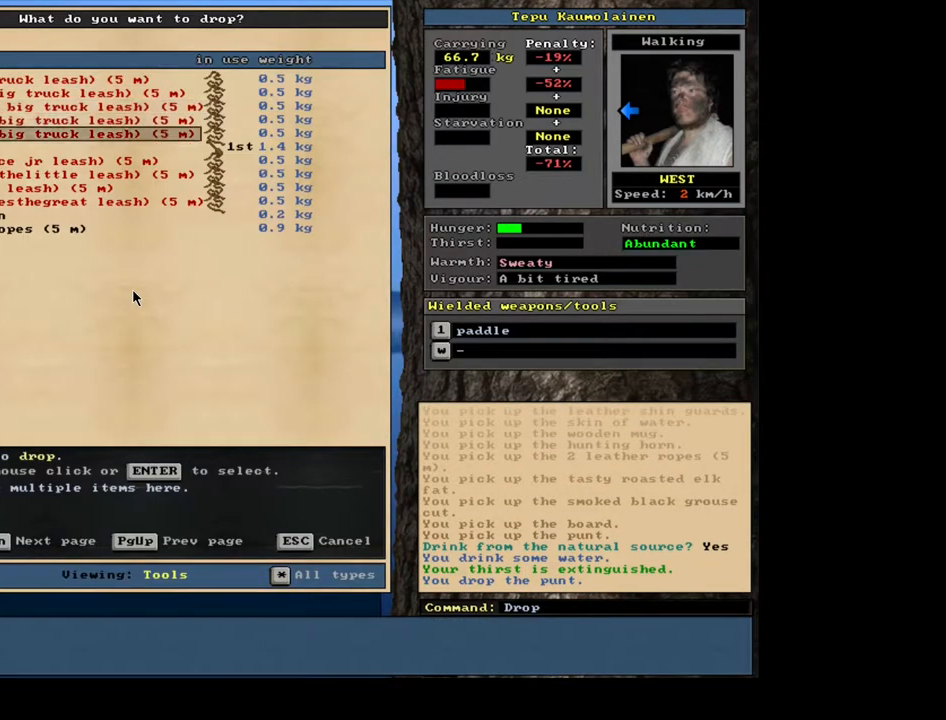
{"keys": [], "mouse": [], "events": [[67, "down", "up"], [150, "down", "down"], [217, "down", "up"], [317, "return", "down"], [417, "return", "up"]]}
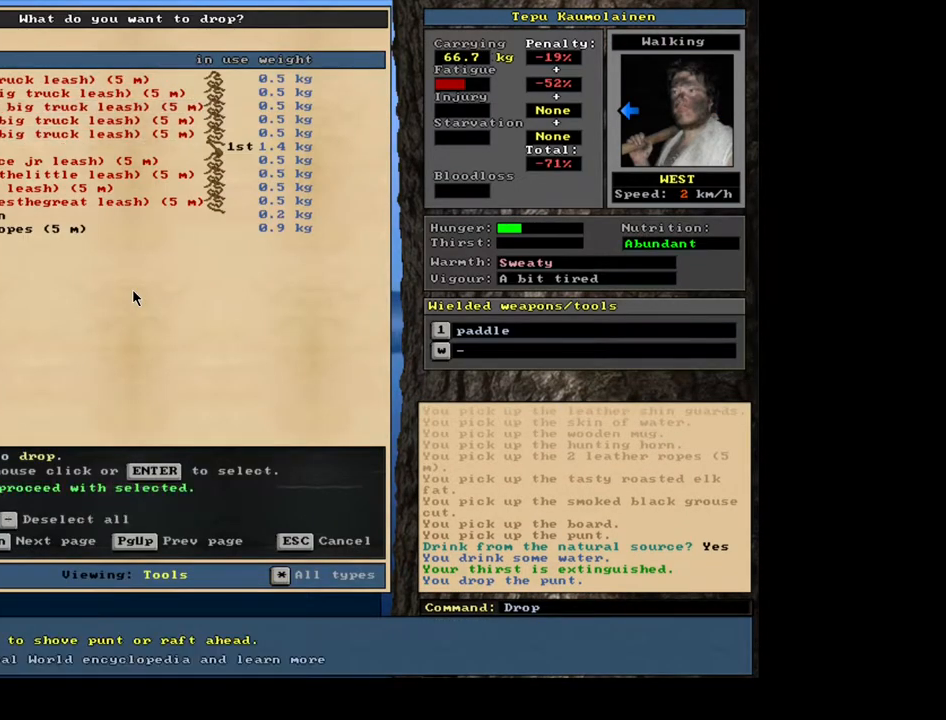
{"keys": [], "mouse": [], "events": []}
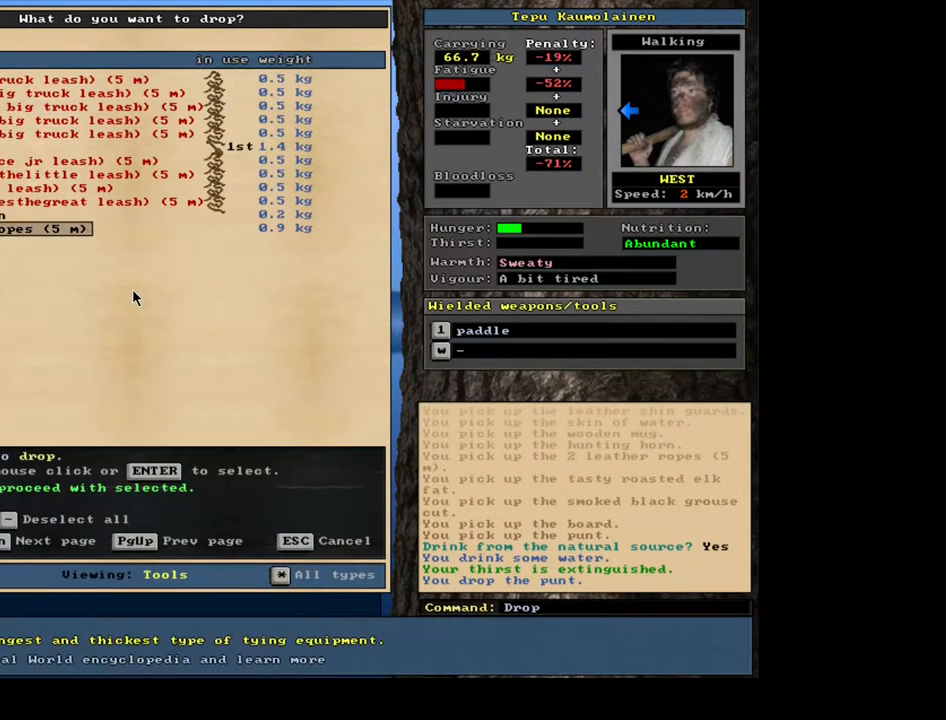
{"keys": ["return"], "mouse": [], "events": [[333, "up", "down"], [383, "up", "up"], [450, "return", "down"]]}
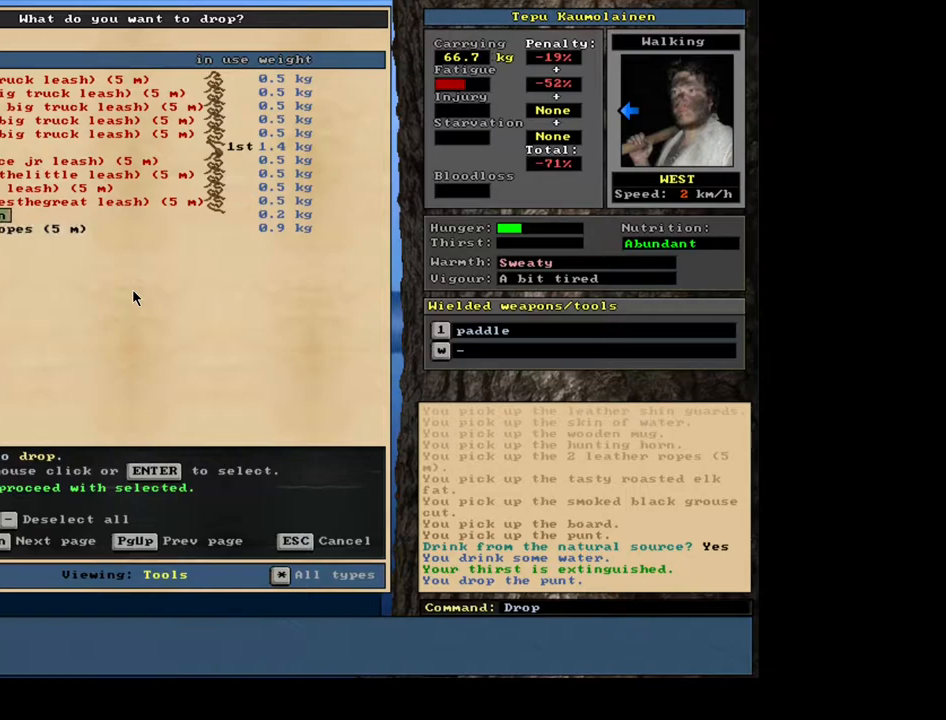
{"keys": [], "mouse": [], "events": [[50, "return", "up"], [400, "down", "down"], [483, "down", "up"]]}
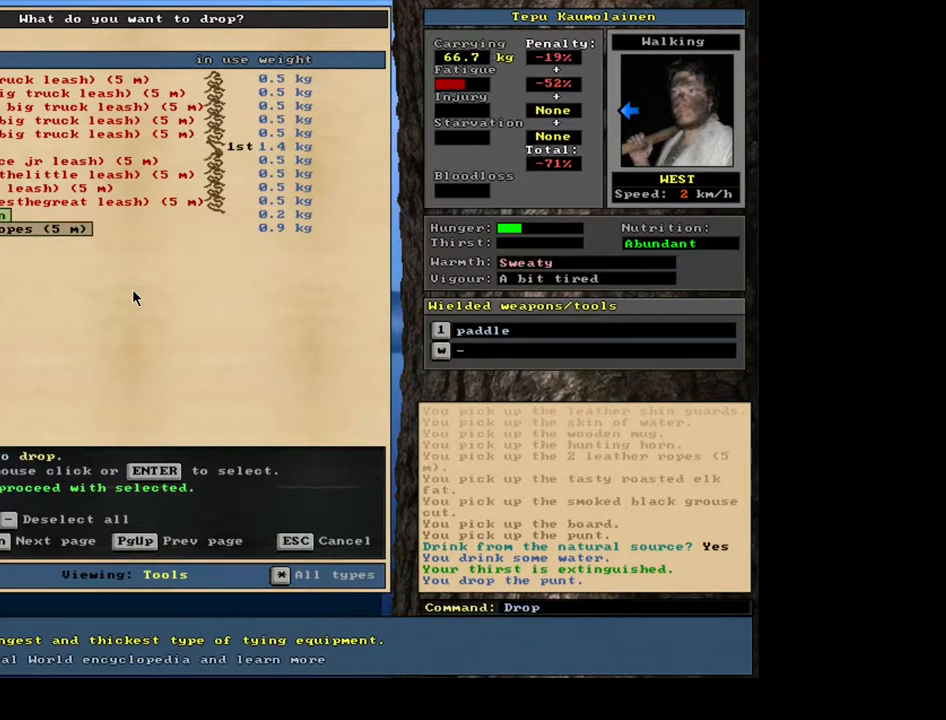
{"keys": ["space"], "mouse": [], "events": [[33, "return", "down"], [100, "return", "up"], [233, "return", "down"], [300, "return", "up"], [433, "space", "down"]]}
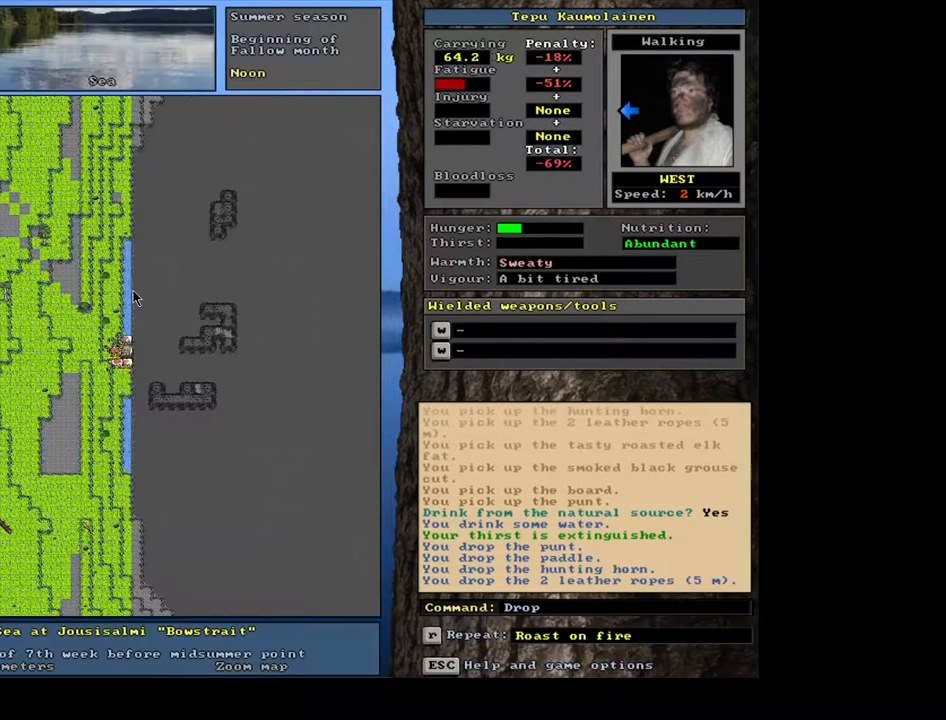
{"keys": [], "mouse": [], "events": [[17, "space", "up"]]}